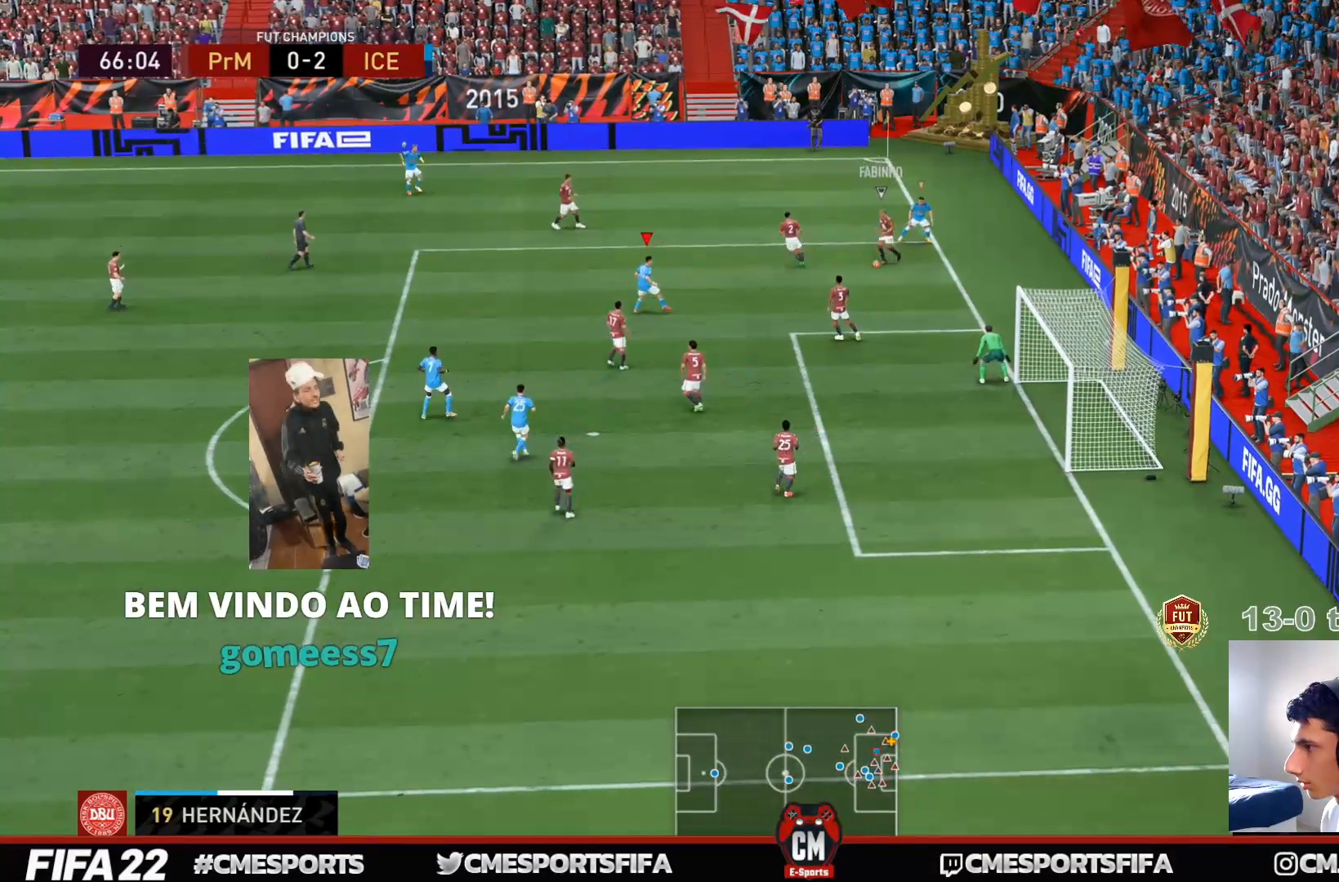
Gameplay with a controller (PlayStation layout); each line is a JSON object with the inputs held at the frame after it (dt_ms = milliseconds from this image to that frame). "events" lists button and stick changes between this image and that frame as [ms after this image, input, new state], when the widget could be followed in between. Not read: L3 R3.
{"dt_ms": 1000, "buttons": ["L2", "R1", "R2"], "left_stick": "up-right", "right_stick": "center"}
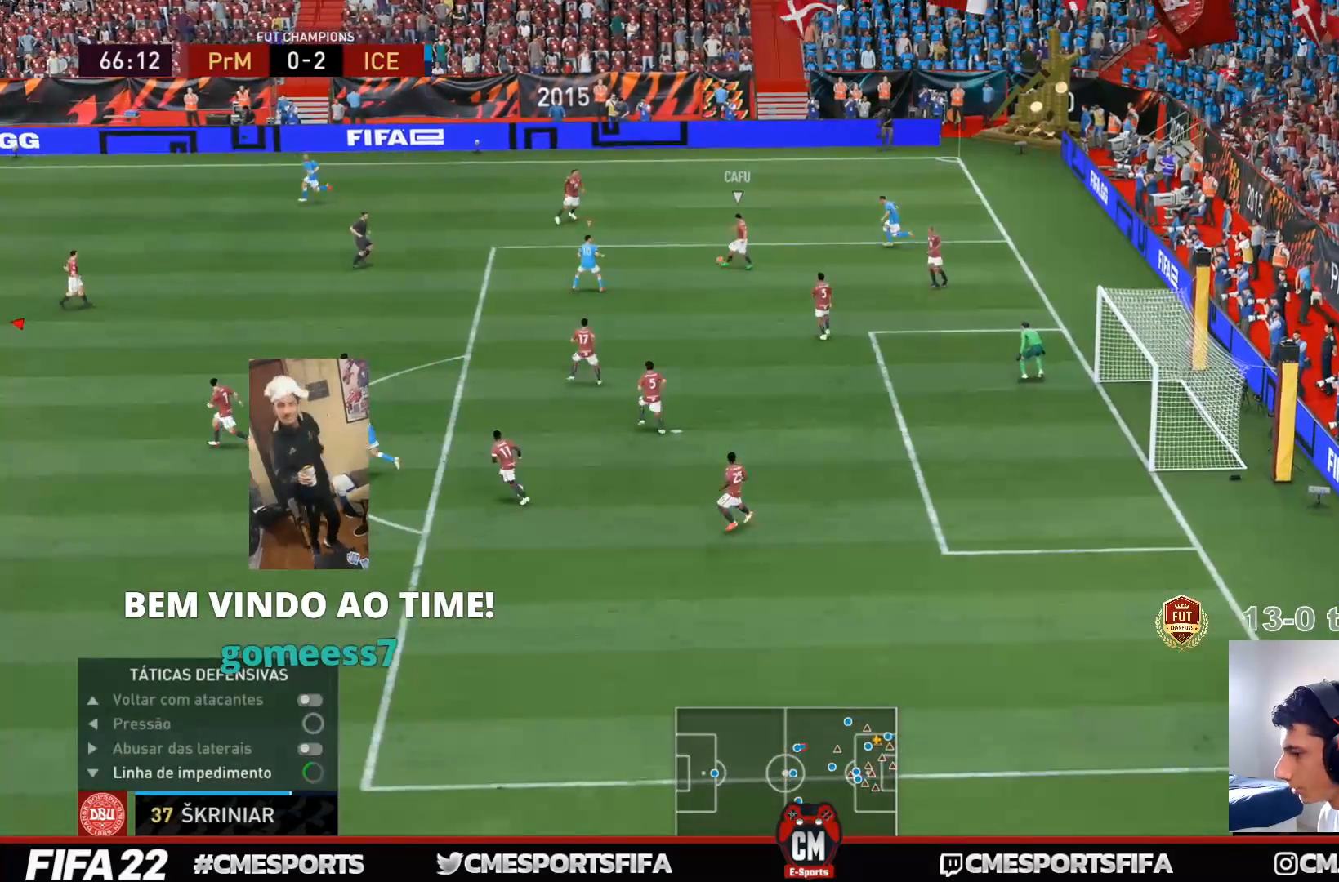
{"dt_ms": 500, "buttons": ["L2", "R1", "R2"], "left_stick": "right", "right_stick": "center"}
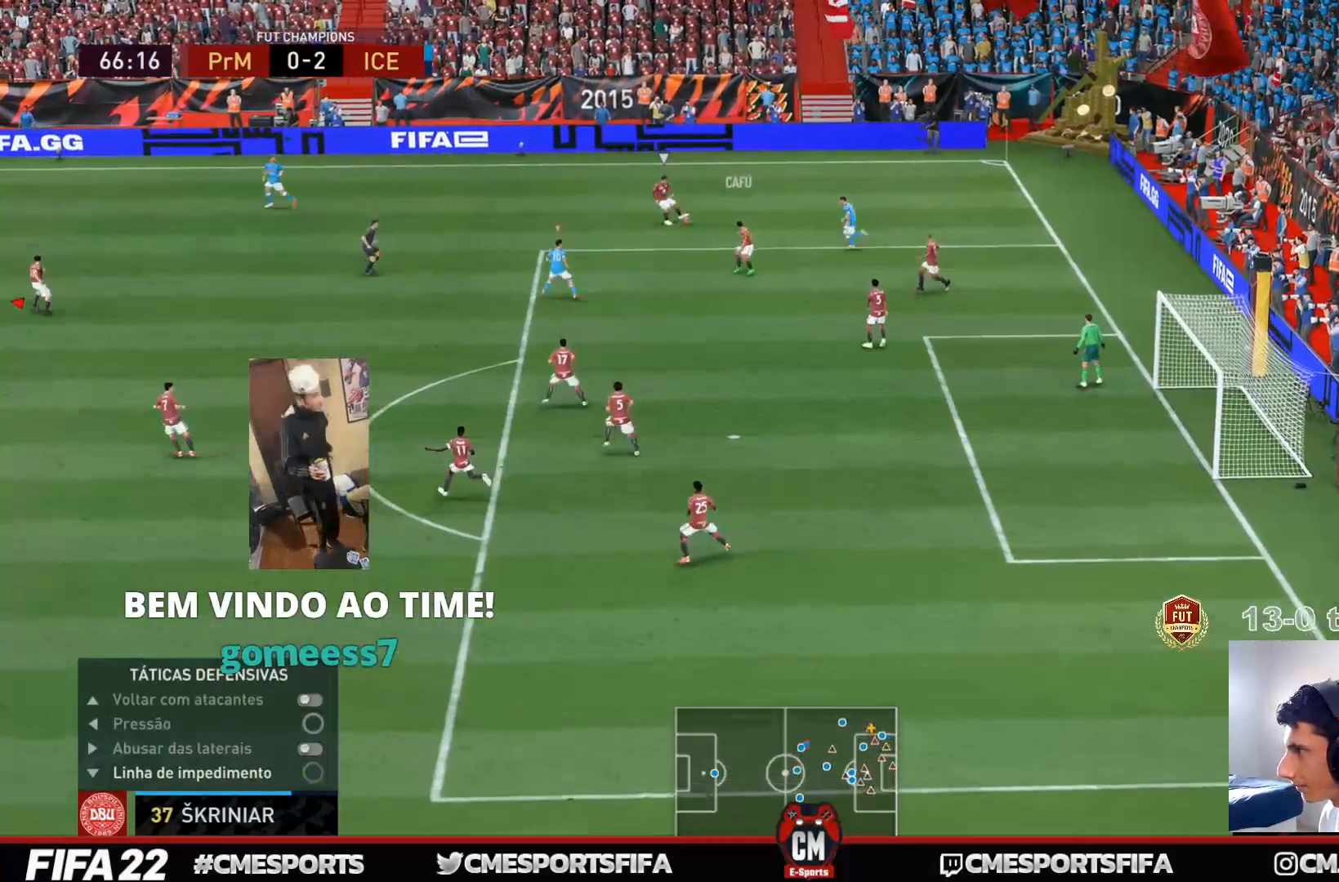
{"dt_ms": 500, "buttons": ["L2", "R1", "R2"], "left_stick": "up-right", "right_stick": "center", "events": [[300, "left_stick", "up-right"]]}
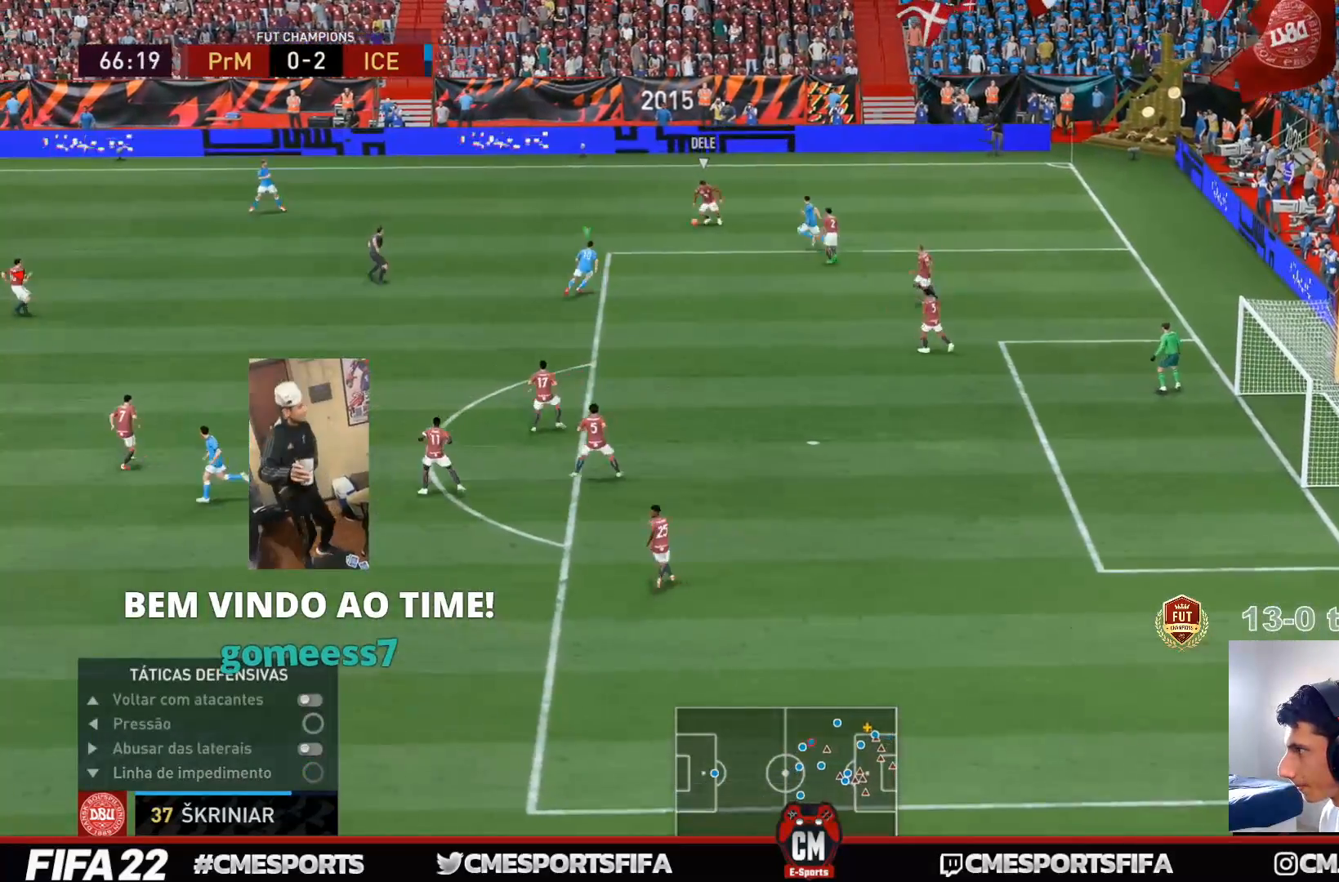
{"dt_ms": 500, "buttons": ["L2", "R1", "R2"], "left_stick": "right", "right_stick": "center", "events": [[100, "left_stick", "right"], [233, "left_stick", "up-right"], [400, "left_stick", "right"]]}